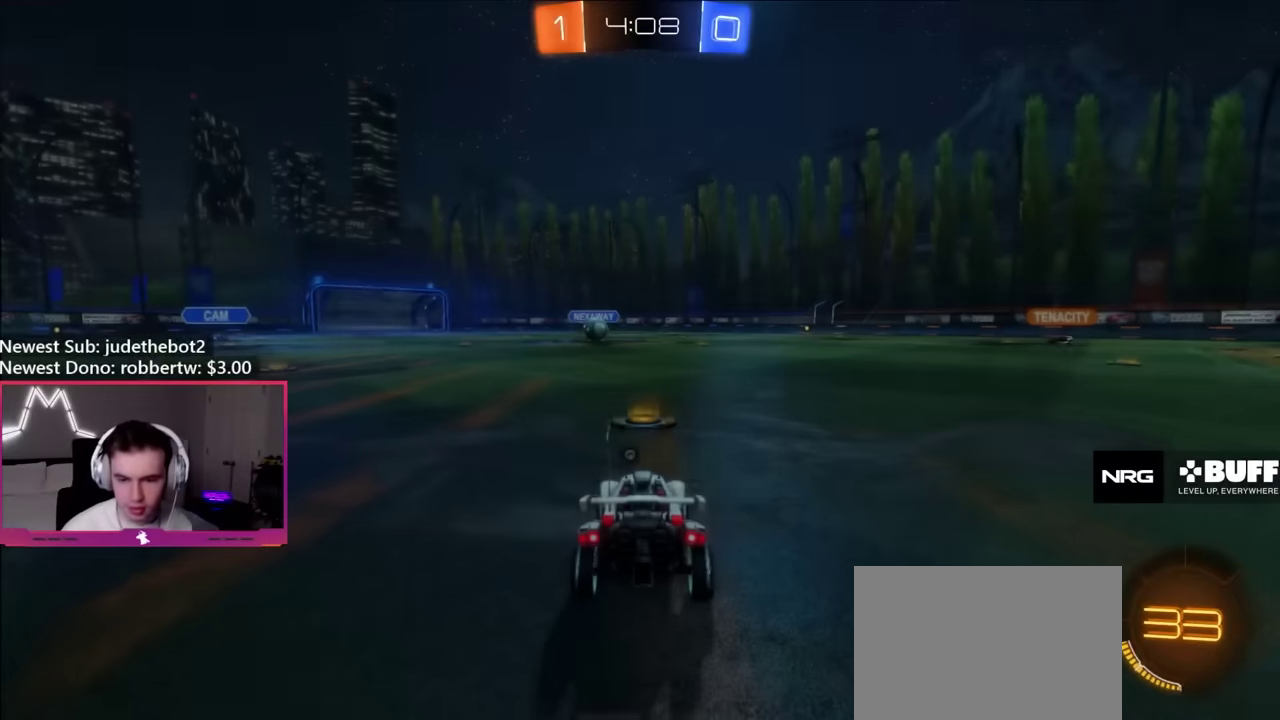
Gameplay with a controller (Xbox layout); each line is a JSON object with the inputs held at the frame after it. "events" lists button and stick changes between this image and that frame as [ms after this image, input, new state], when the widget could be followed in between. Not read: L3 R3.
{"buttons": [], "left_stick": "center", "right_stick": "center", "events": []}
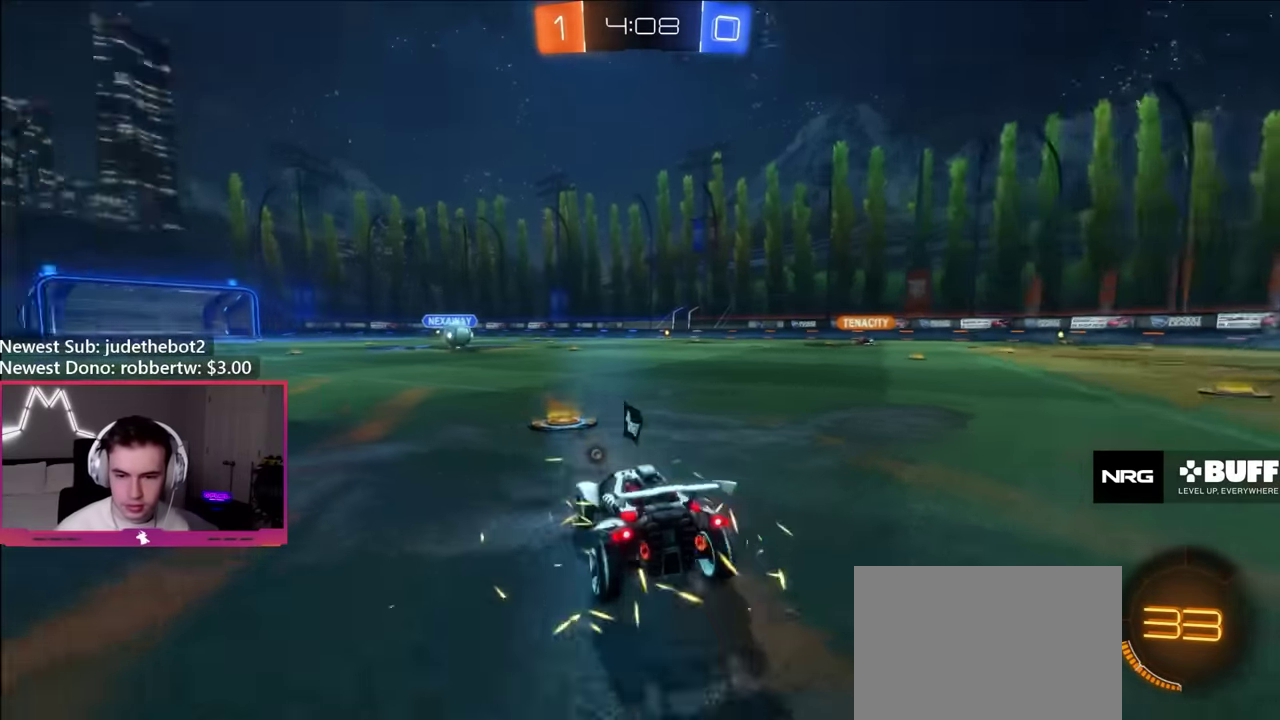
{"buttons": [], "left_stick": "center", "right_stick": "center", "events": []}
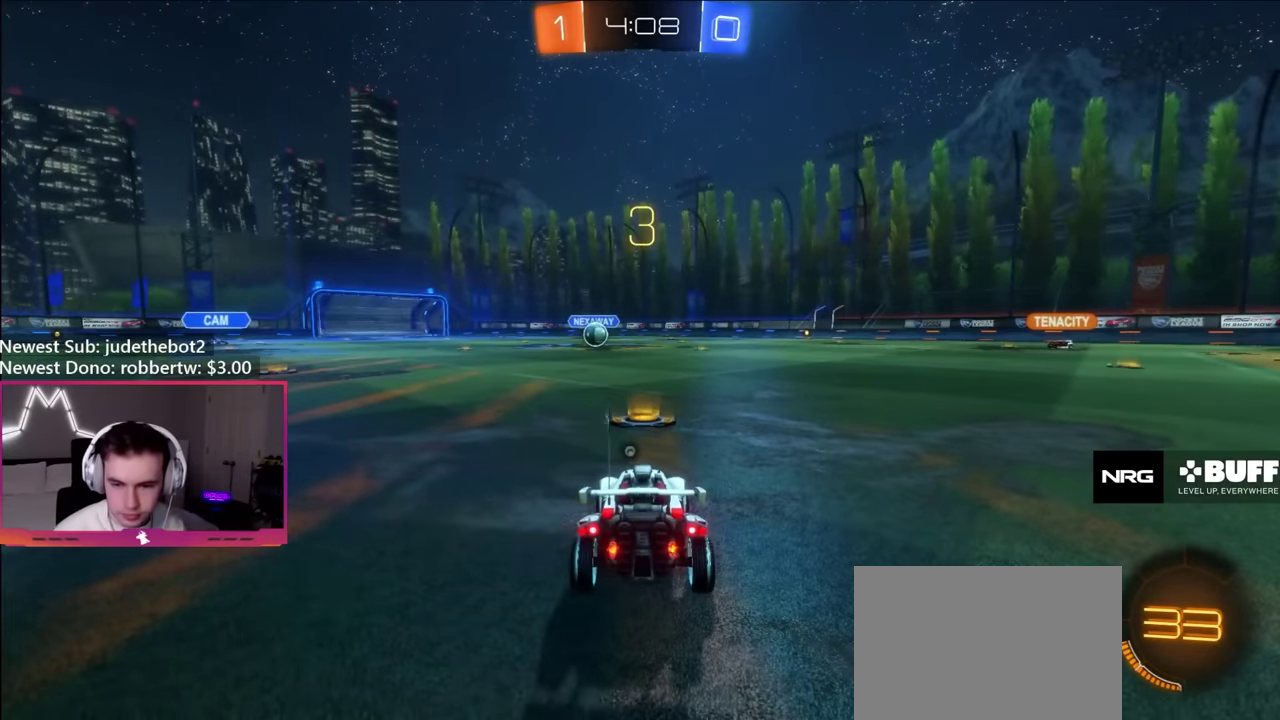
{"buttons": ["Y", "L2", "R2"], "left_stick": "down-right", "right_stick": "center", "events": [[300, "left_stick", "left"], [433, "L2", "down"], [467, "left_stick", "down-right"], [500, "R2", "down"], [500, "Y", "down"]]}
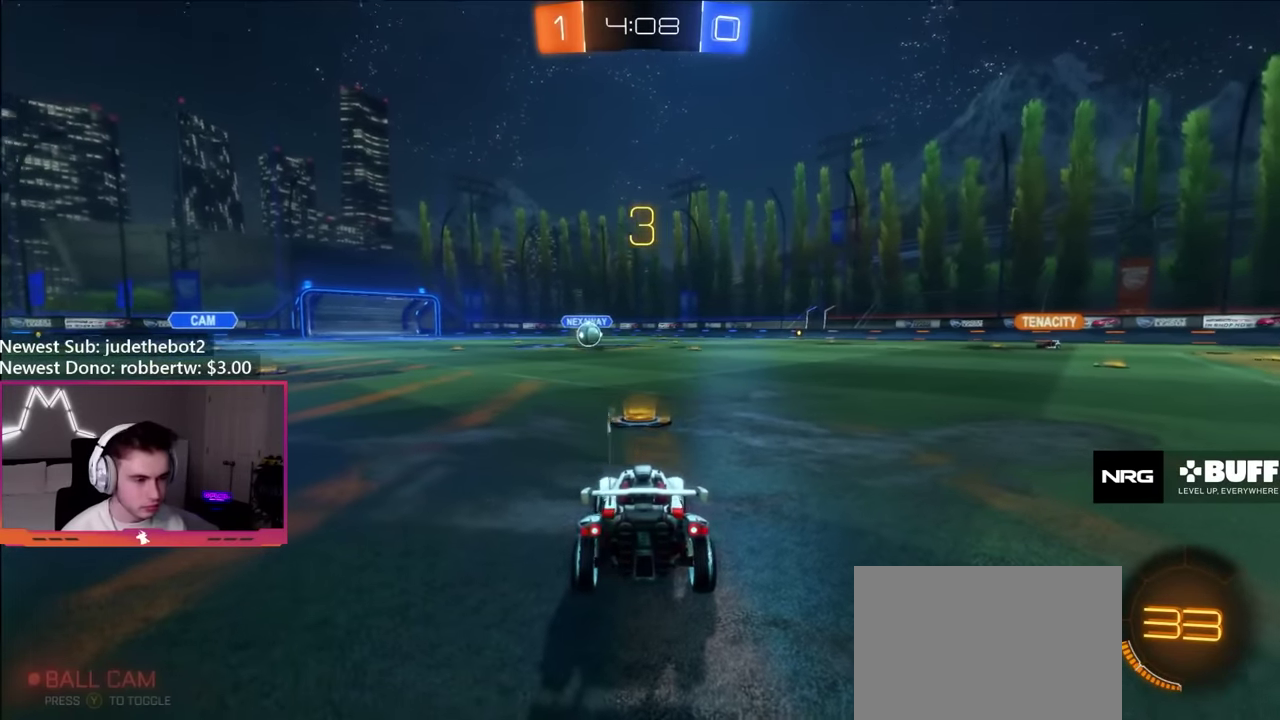
{"buttons": ["L2", "R2"], "left_stick": "left", "right_stick": "center", "events": [[67, "left_stick", "left"], [83, "Y", "up"], [167, "left_stick", "right"], [183, "Y", "down"], [250, "Y", "up"], [250, "left_stick", "left"], [317, "Y", "down"], [367, "Y", "up"], [417, "left_stick", "center"], [467, "left_stick", "left"]]}
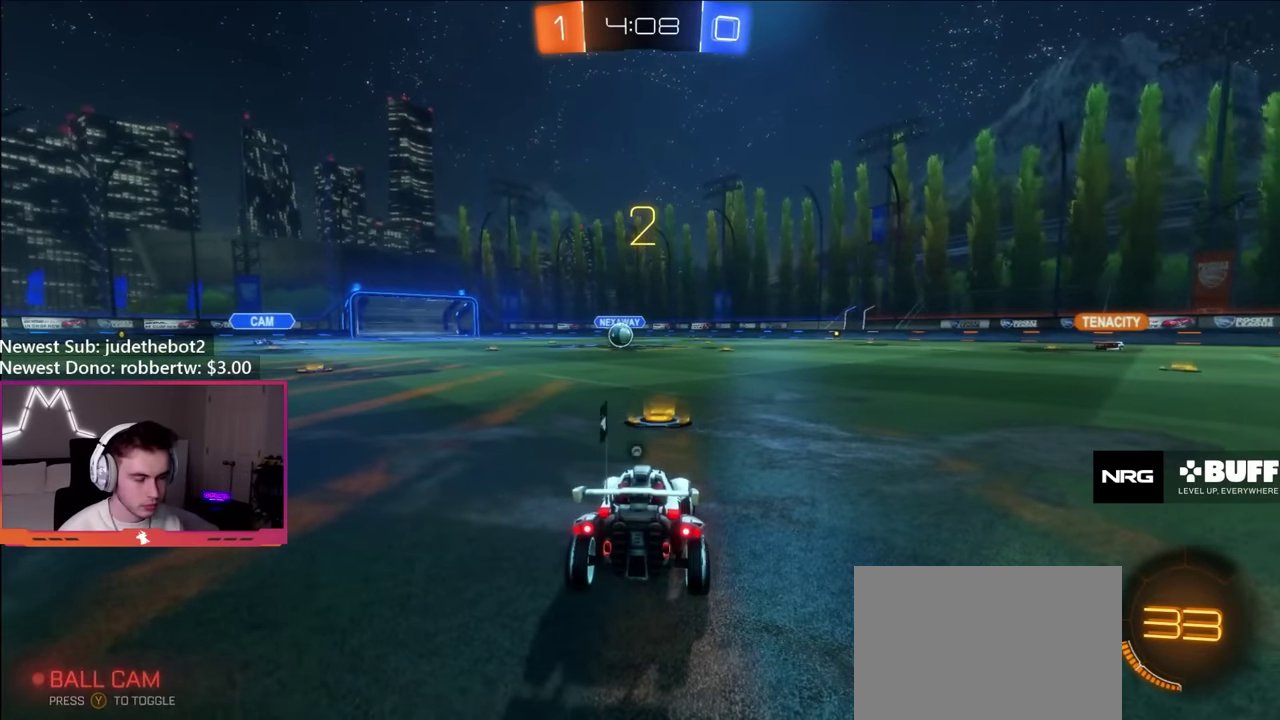
{"buttons": ["L2", "R2"], "left_stick": "left", "right_stick": "center", "events": [[50, "left_stick", "right"], [67, "Y", "down"], [117, "Y", "up"], [167, "left_stick", "left"], [183, "Y", "down"], [250, "Y", "up"], [283, "left_stick", "right"], [317, "Y", "down"], [367, "Y", "up"], [417, "left_stick", "left"], [433, "Y", "down"], [483, "Y", "up"]]}